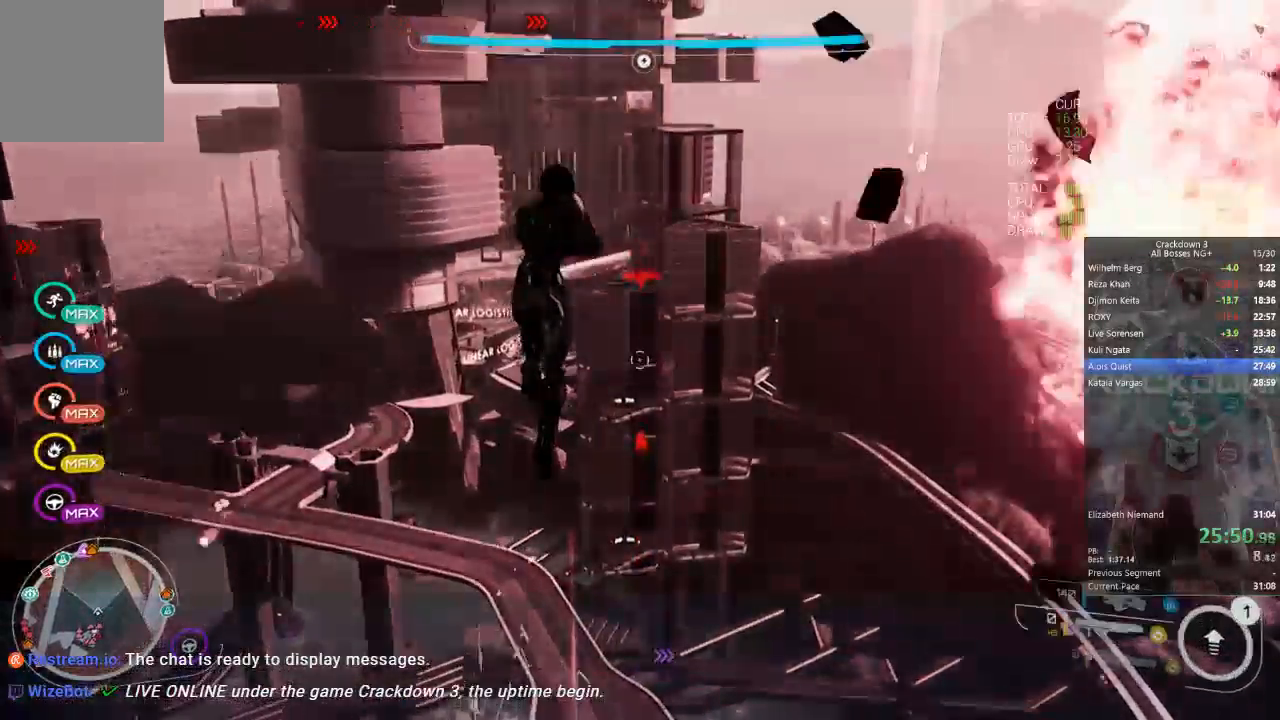
Gameplay with a controller (Xbox layout); each line is a JSON object with the inputs held at the frame after it (dt_ms = milliseconds from this image to that frame). "events" lists button and stick changes between this image and that frame as [ms after this image, input, new state], when the widget could be followed in between. Not read: L2 R2 SELECT START.
{"dt_ms": 500, "buttons": [], "left_stick": "up", "right_stick": "down", "events": [[283, "right_stick", "down"], [367, "L1", "down"], [433, "L1", "up"]]}
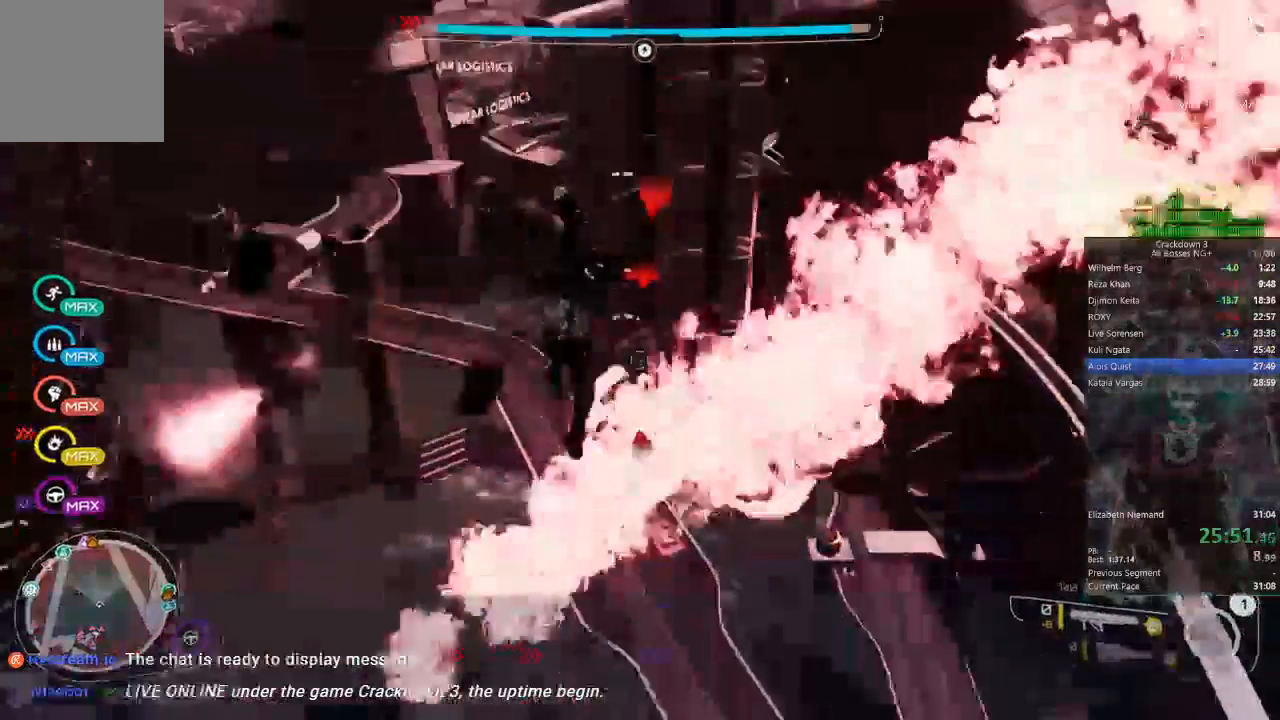
{"dt_ms": 1000, "buttons": [], "left_stick": "up", "right_stick": "center"}
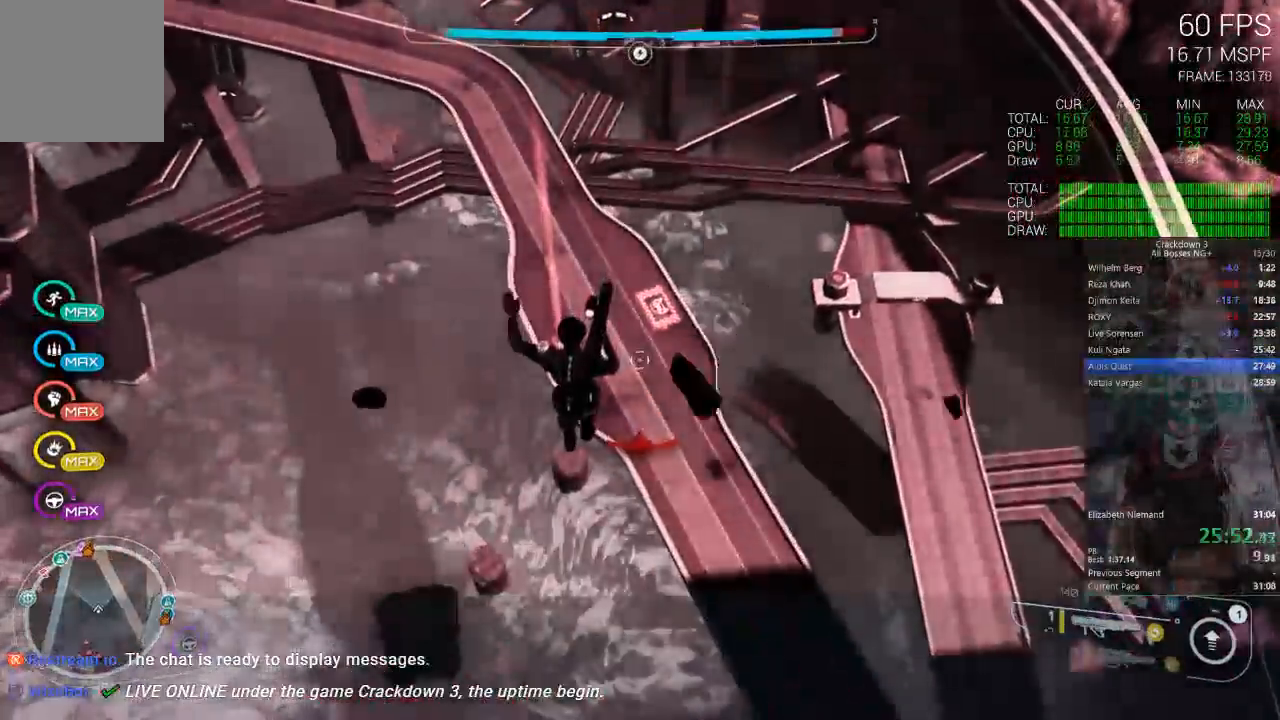
{"dt_ms": 500, "buttons": [], "left_stick": "up", "right_stick": "center", "events": []}
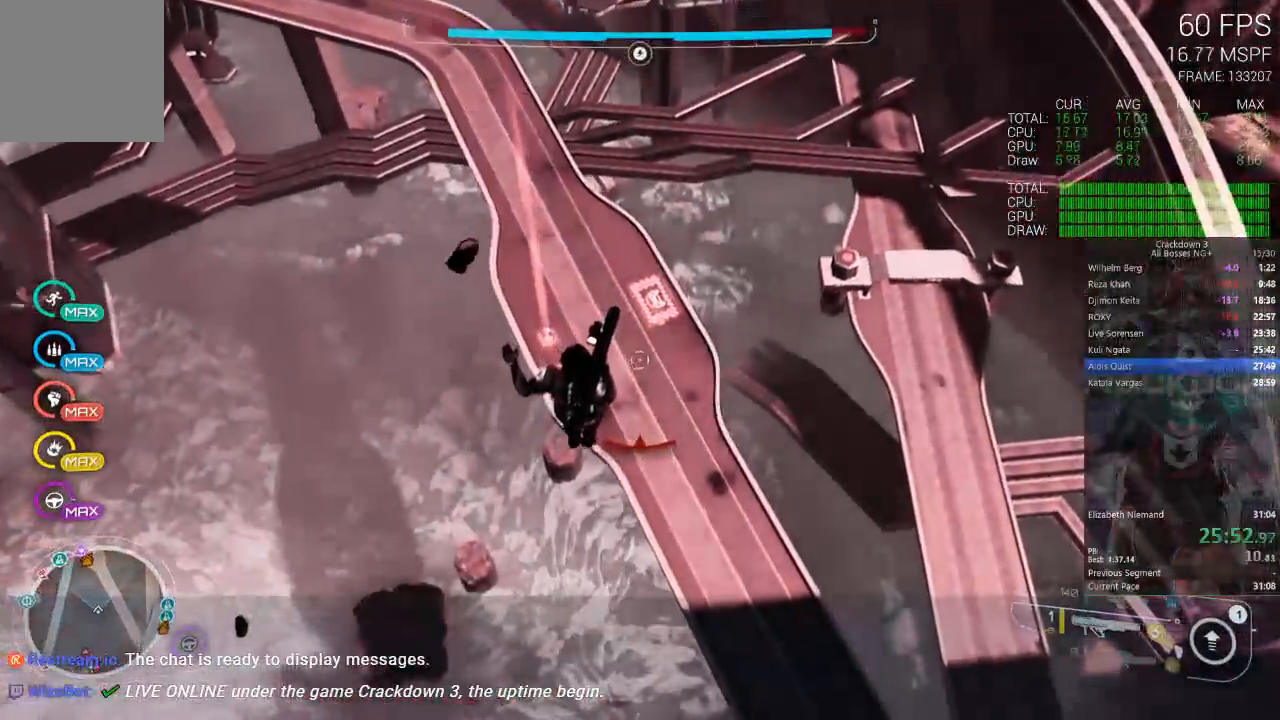
{"dt_ms": 500, "buttons": [], "left_stick": "up", "right_stick": "center", "events": []}
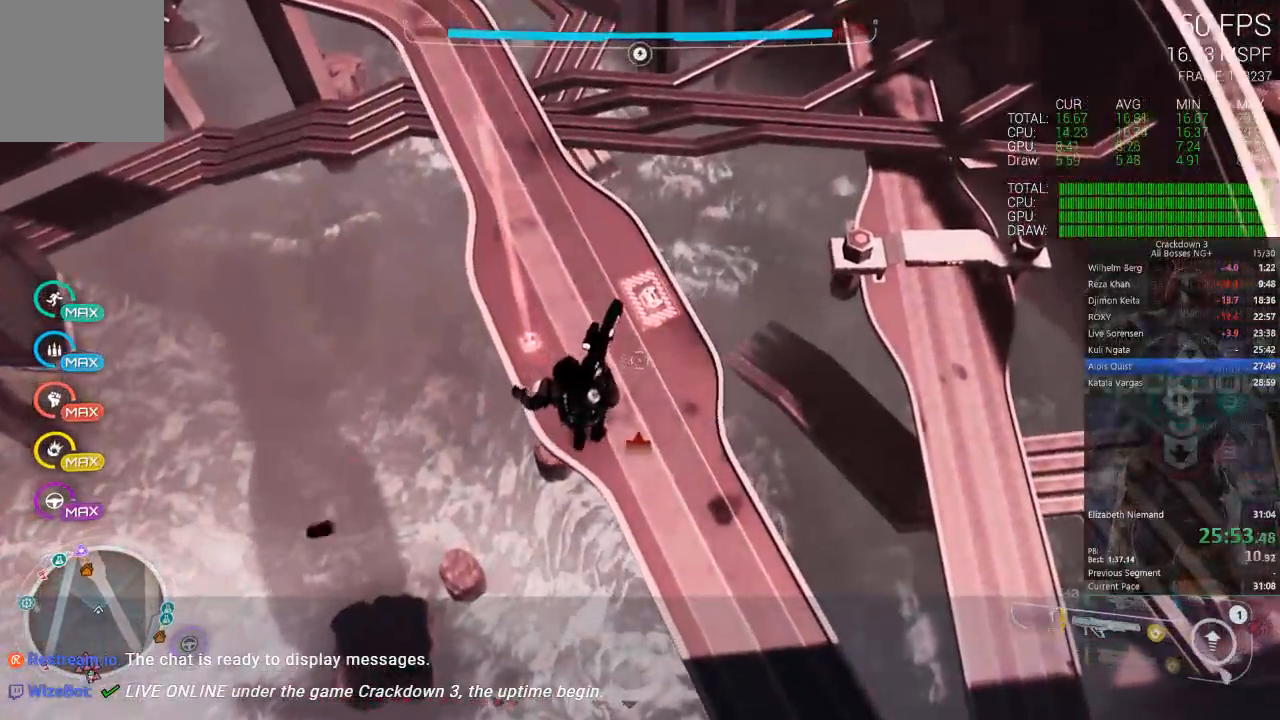
{"dt_ms": 500, "buttons": [], "left_stick": "up", "right_stick": "center", "events": [[67, "B", "down"], [167, "B", "up"]]}
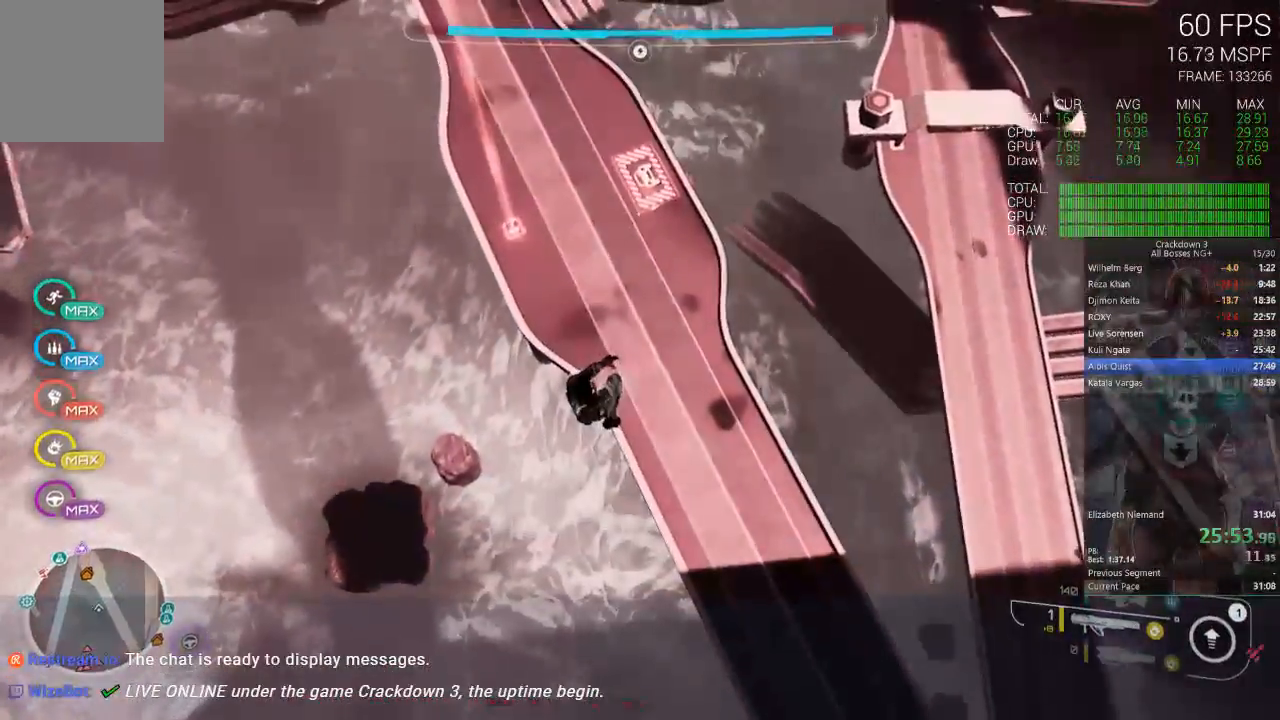
{"dt_ms": 500, "buttons": [], "left_stick": "up", "right_stick": "center", "events": []}
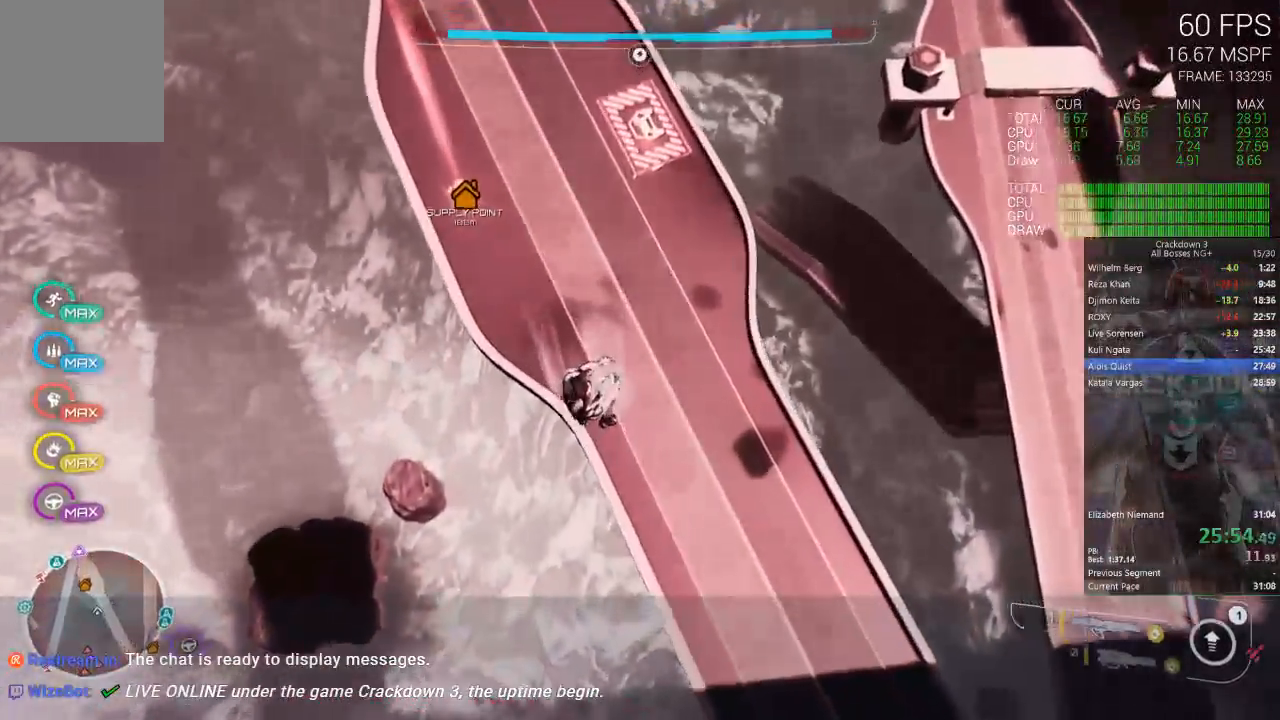
{"dt_ms": 500, "buttons": [], "left_stick": "up", "right_stick": "up", "events": [[233, "right_stick", "up"]]}
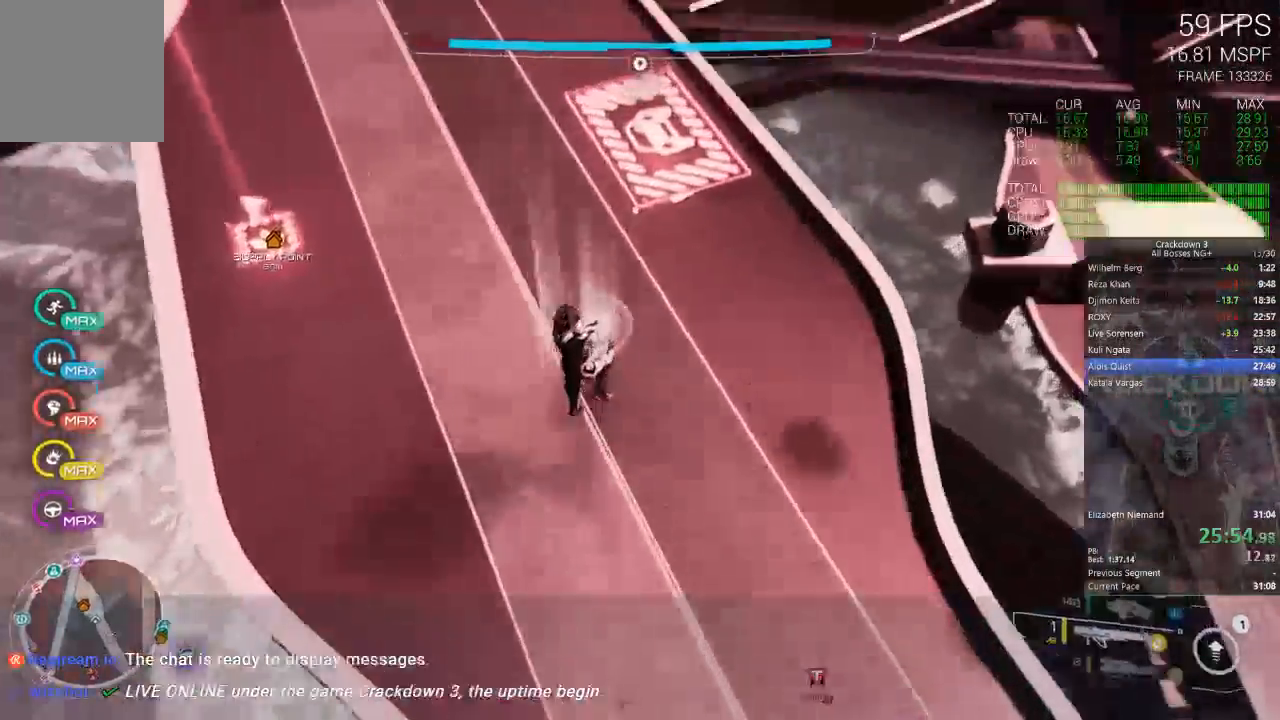
{"dt_ms": 1000, "buttons": [], "left_stick": "up", "right_stick": "center", "events": [[233, "right_stick", "center"], [300, "left_stick", "center"], [500, "left_stick", "up"], [833, "right_stick", "down"], [967, "right_stick", "center"]]}
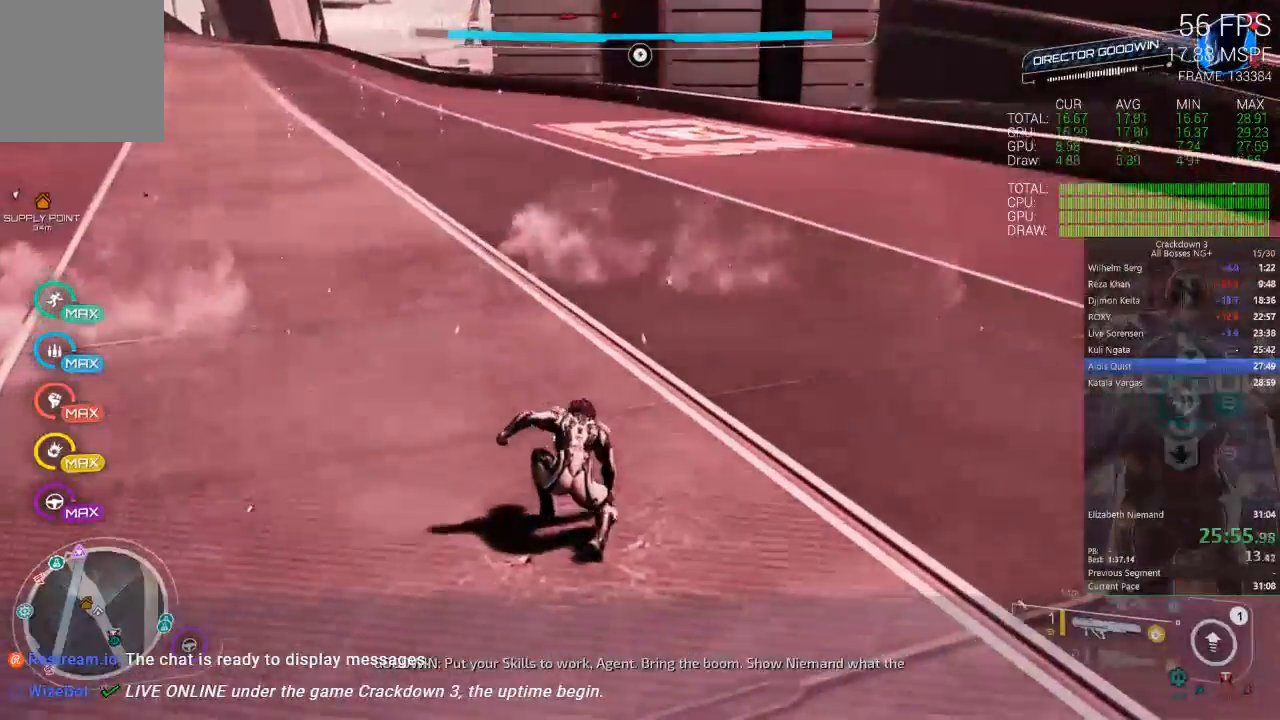
{"dt_ms": 500, "buttons": [], "left_stick": "up", "right_stick": "up", "events": [[333, "R1", "down"], [433, "R1", "up"], [467, "right_stick", "up"]]}
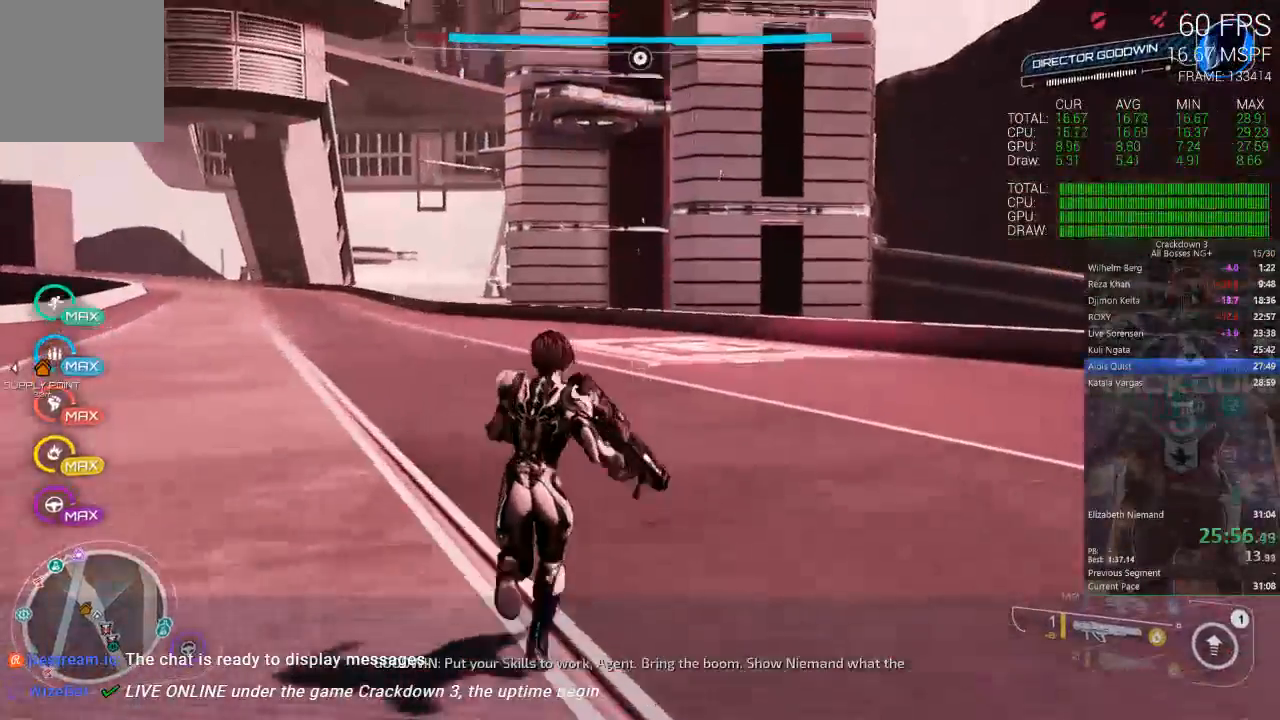
{"dt_ms": 500, "buttons": [], "left_stick": "up", "right_stick": "center", "events": [[33, "right_stick", "center"], [217, "right_stick", "down"], [317, "right_stick", "center"]]}
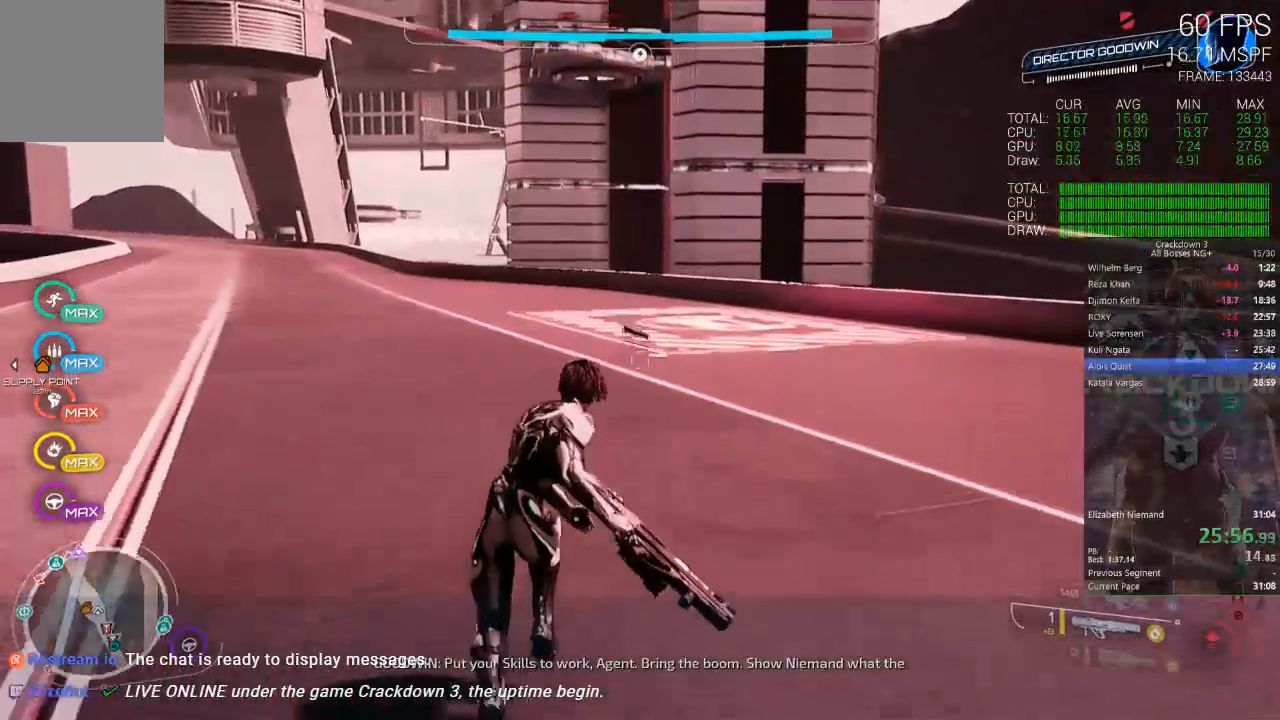
{"dt_ms": 500, "buttons": [], "left_stick": "up", "right_stick": "center", "events": []}
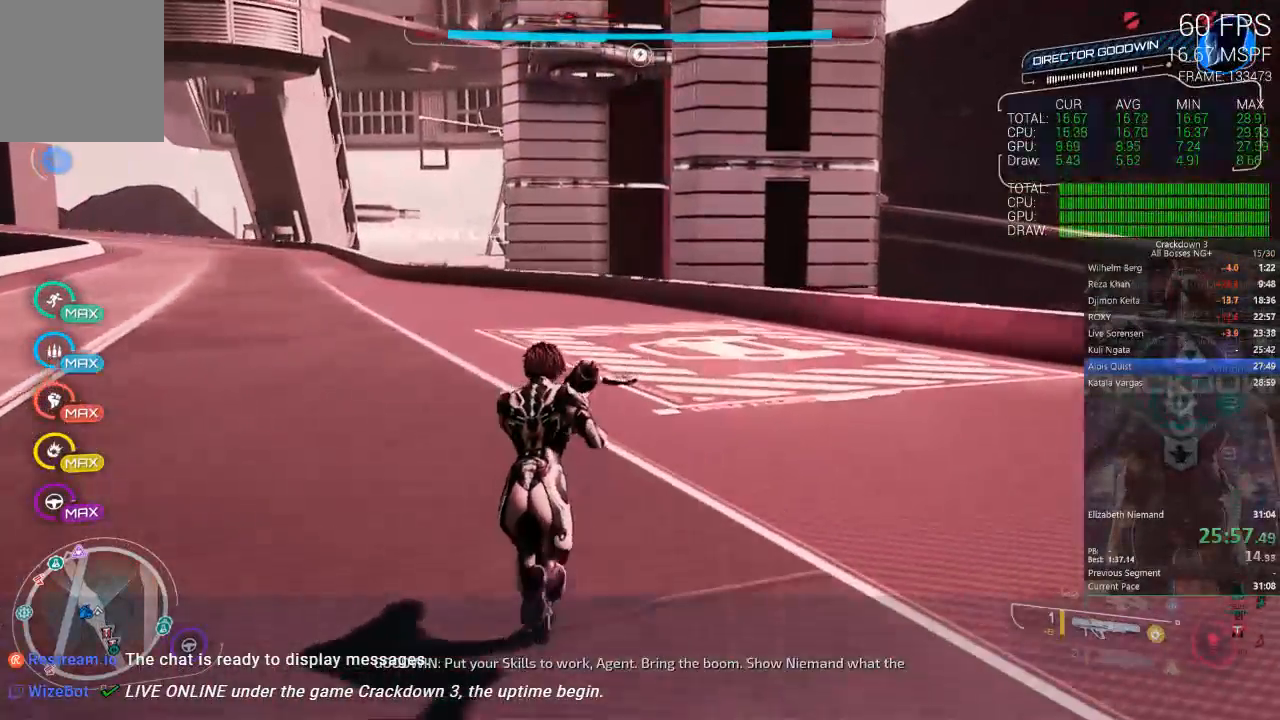
{"dt_ms": 500, "buttons": ["L3"], "left_stick": "up", "right_stick": "center", "events": [[367, "L3", "down"]]}
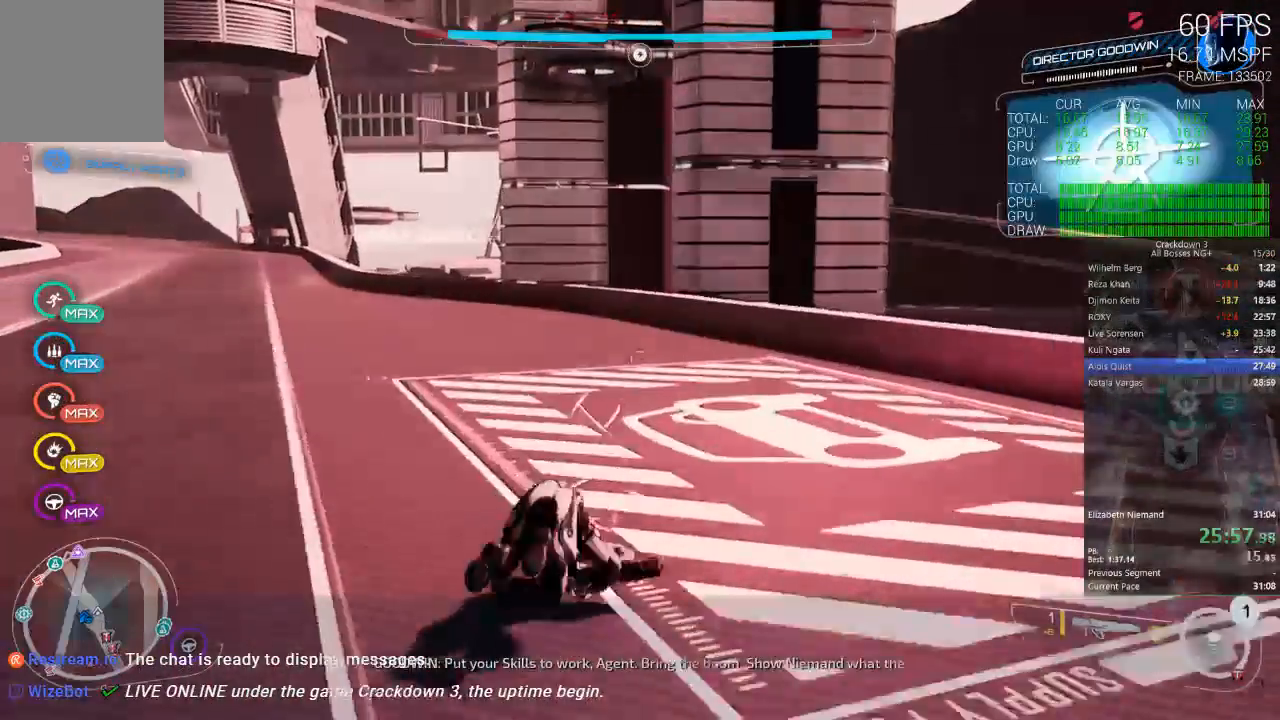
{"dt_ms": 500, "buttons": ["Y"], "left_stick": "up", "right_stick": "center", "events": [[67, "L3", "up"], [500, "Y", "down"]]}
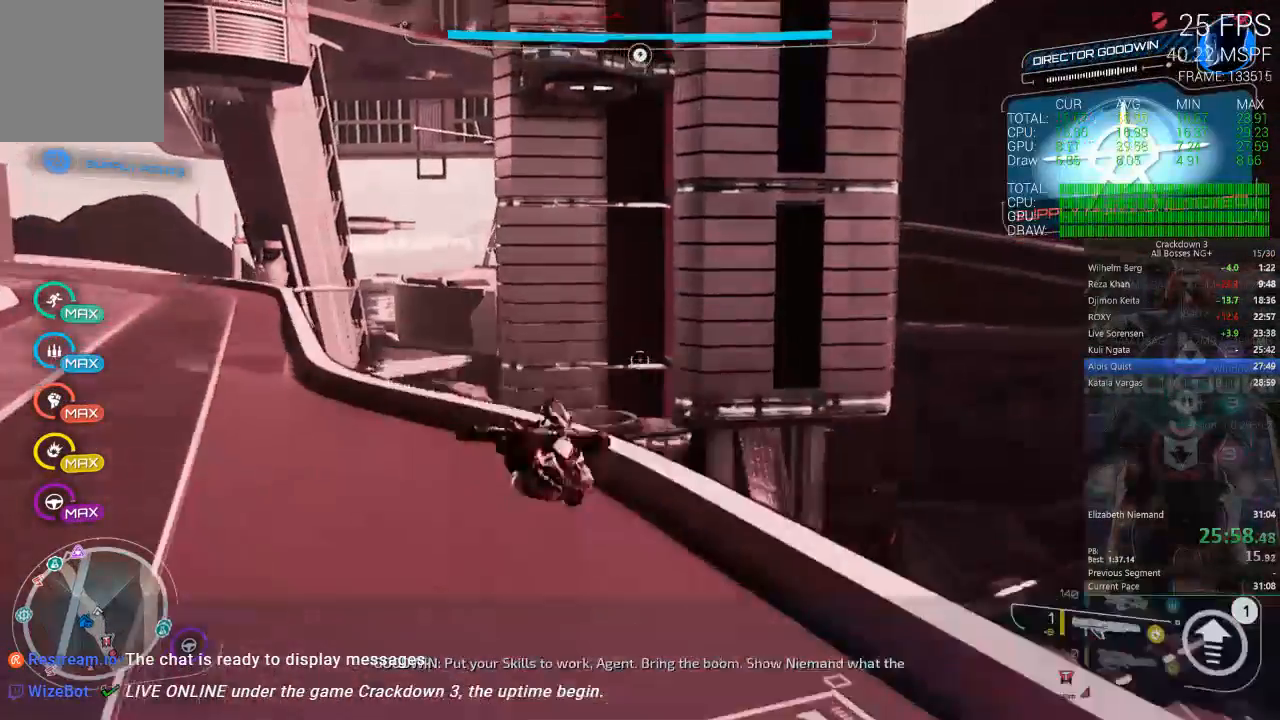
{"dt_ms": 500, "buttons": ["Y"], "left_stick": "up", "right_stick": "center", "events": []}
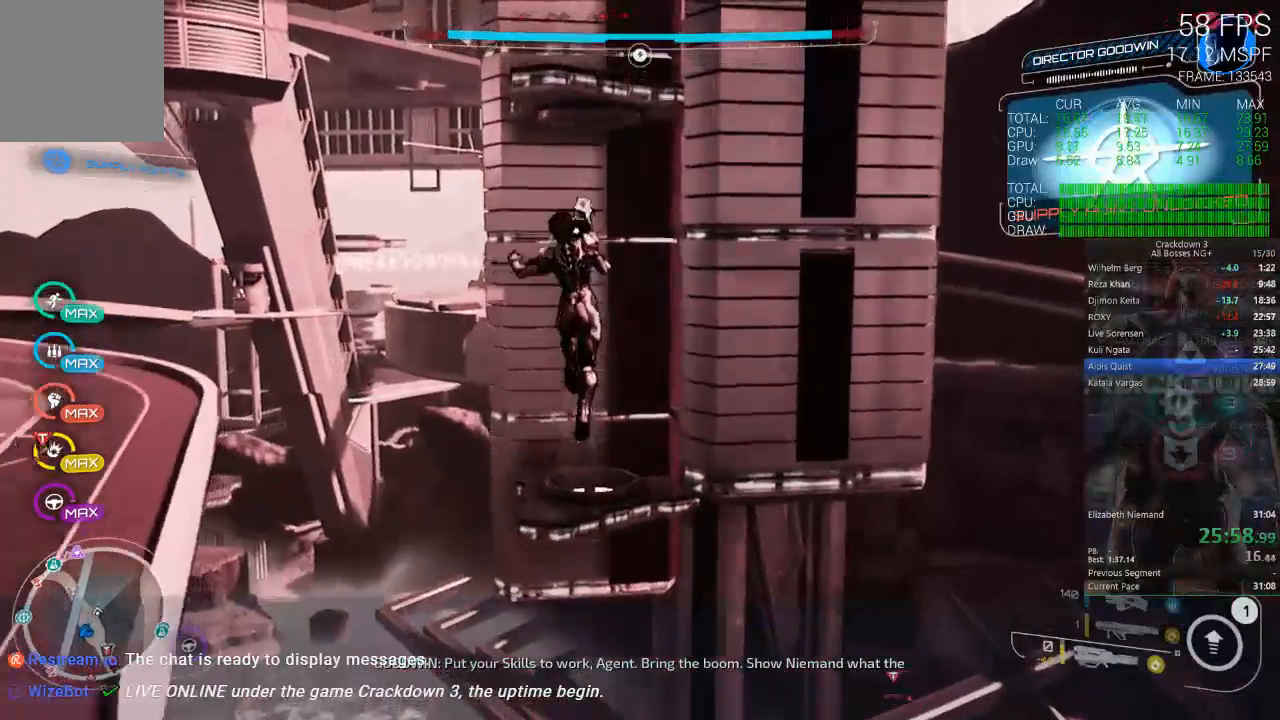
{"dt_ms": 500, "buttons": ["L1"], "left_stick": "up", "right_stick": "center", "events": [[217, "L1", "down"], [267, "Y", "up"], [300, "L1", "up"], [433, "L1", "down"]]}
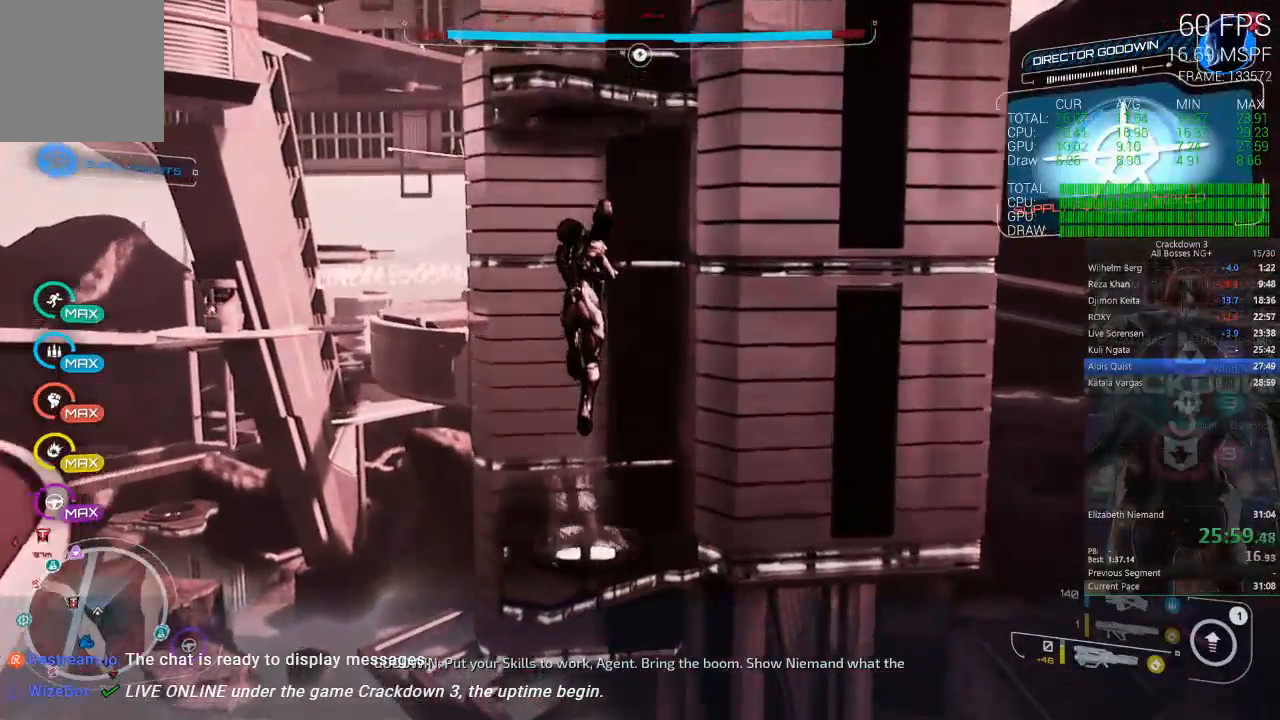
{"dt_ms": 1000, "buttons": [], "left_stick": "up", "right_stick": "center", "events": [[33, "L1", "up"], [100, "left_stick", "up-left"], [467, "left_stick", "up"]]}
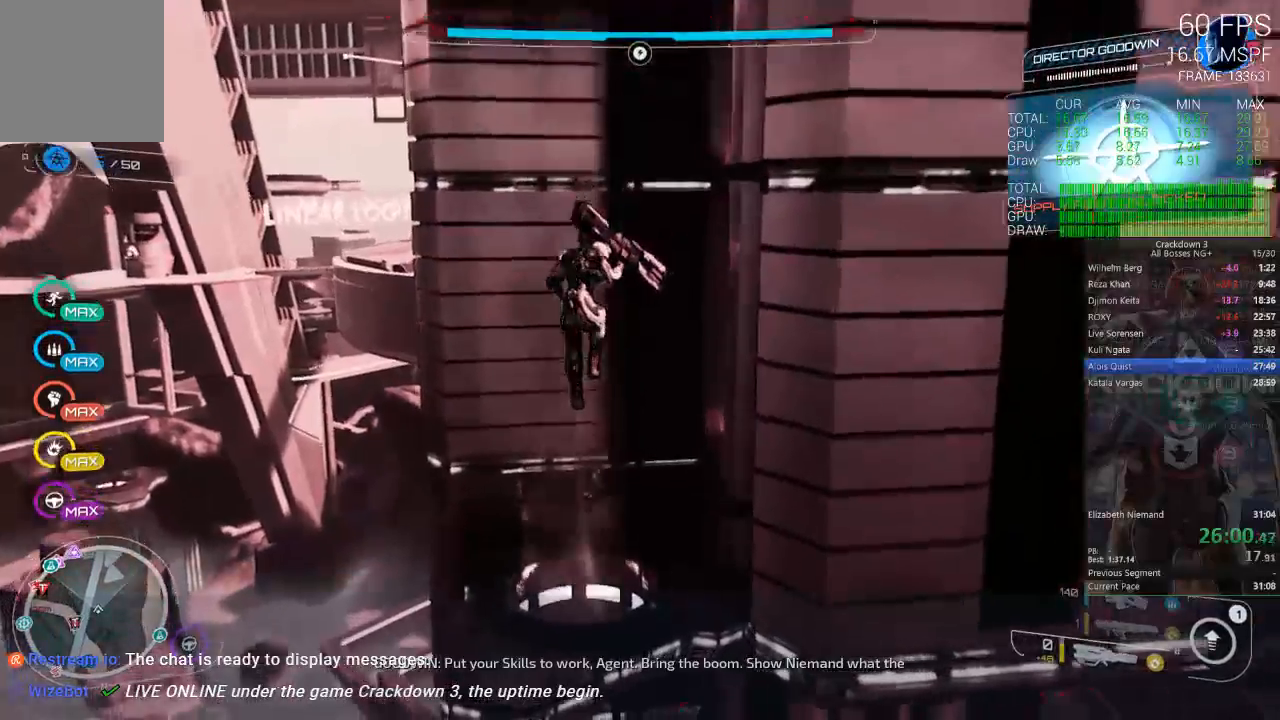
{"dt_ms": 500, "buttons": [], "left_stick": "up", "right_stick": "center", "events": []}
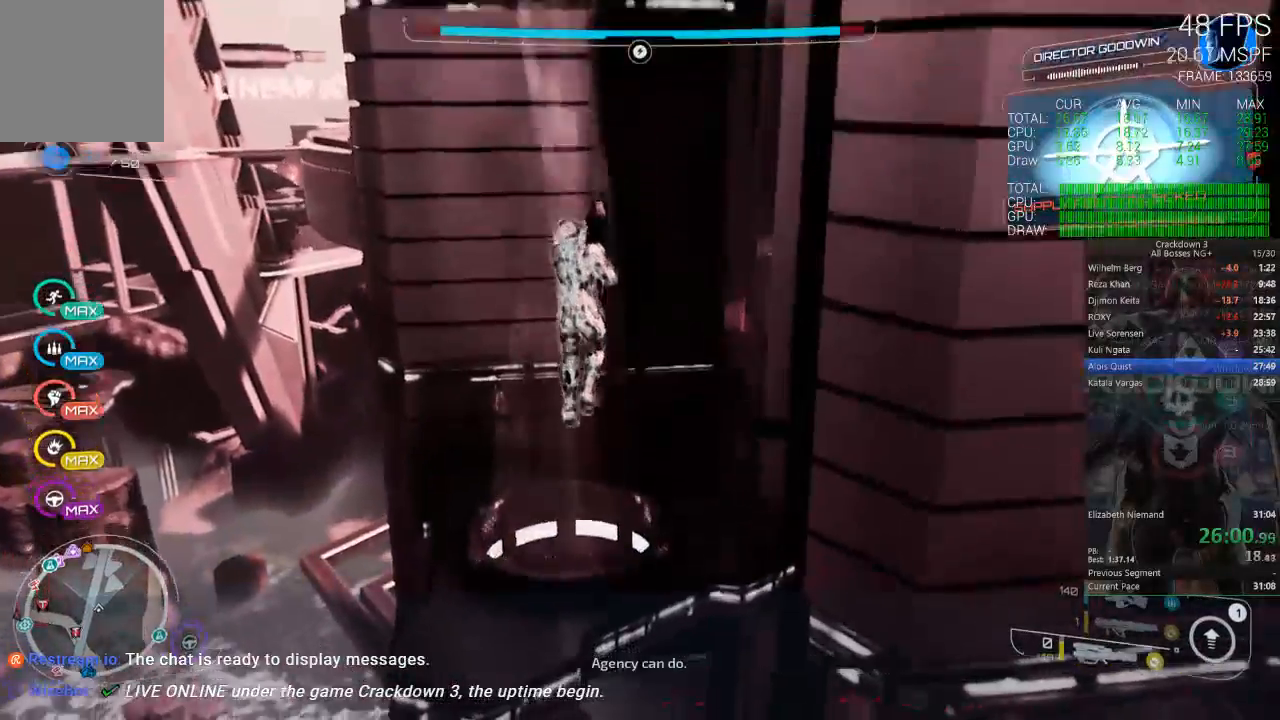
{"dt_ms": 500, "buttons": [], "left_stick": "up", "right_stick": "center", "events": [[417, "A", "down"], [500, "A", "up"]]}
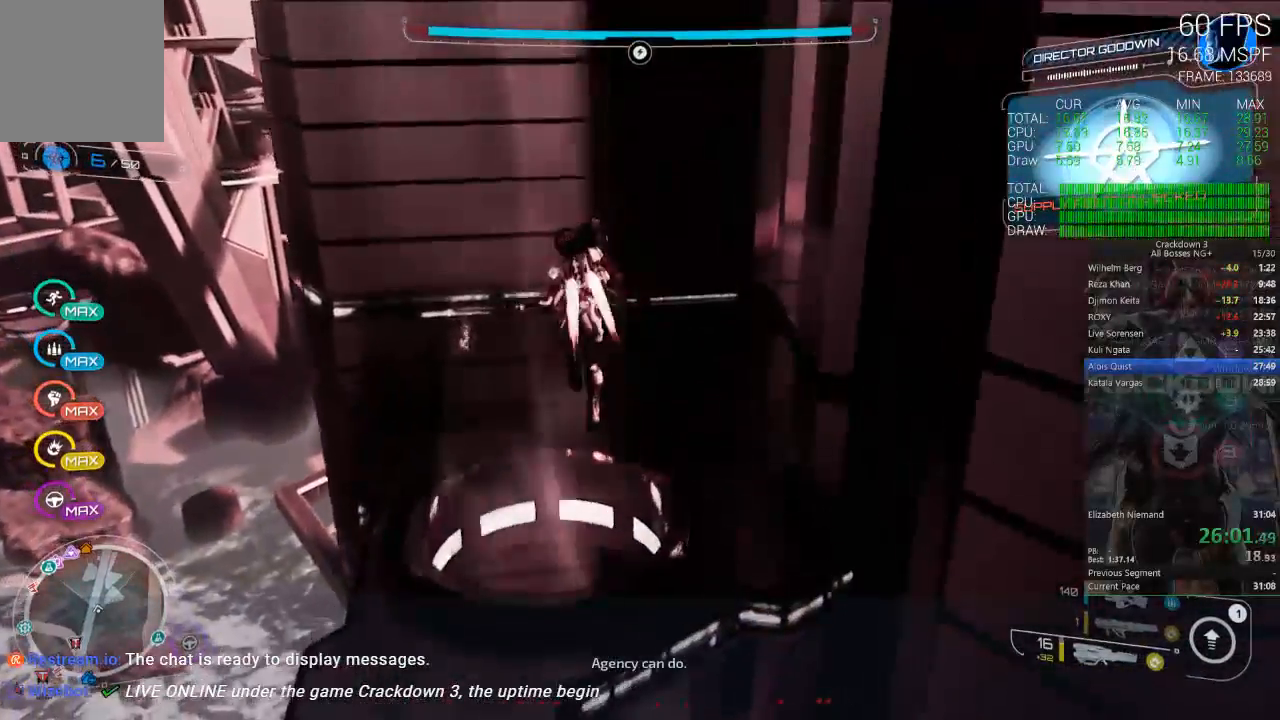
{"dt_ms": 500, "buttons": [], "left_stick": "up", "right_stick": "center", "events": [[133, "Y", "down"], [233, "Y", "up"]]}
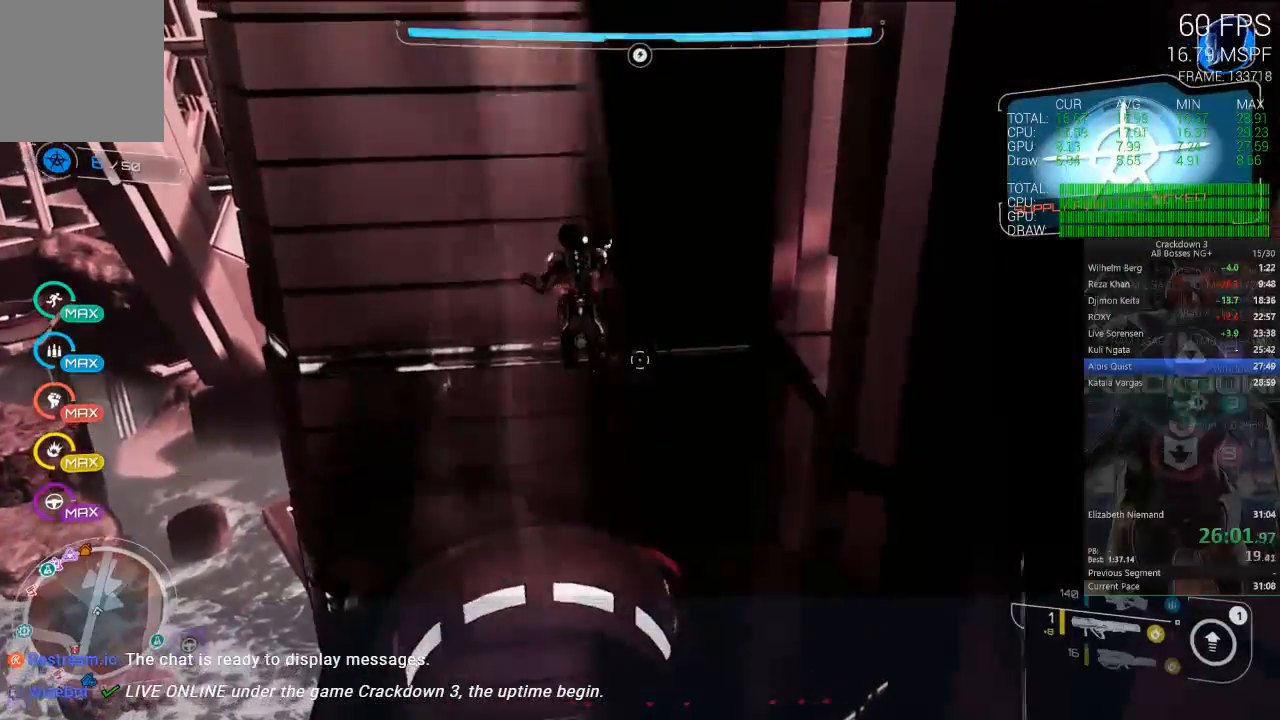
{"dt_ms": 500, "buttons": ["L3"], "left_stick": "up", "right_stick": "up", "events": [[467, "L3", "down"], [500, "right_stick", "up"]]}
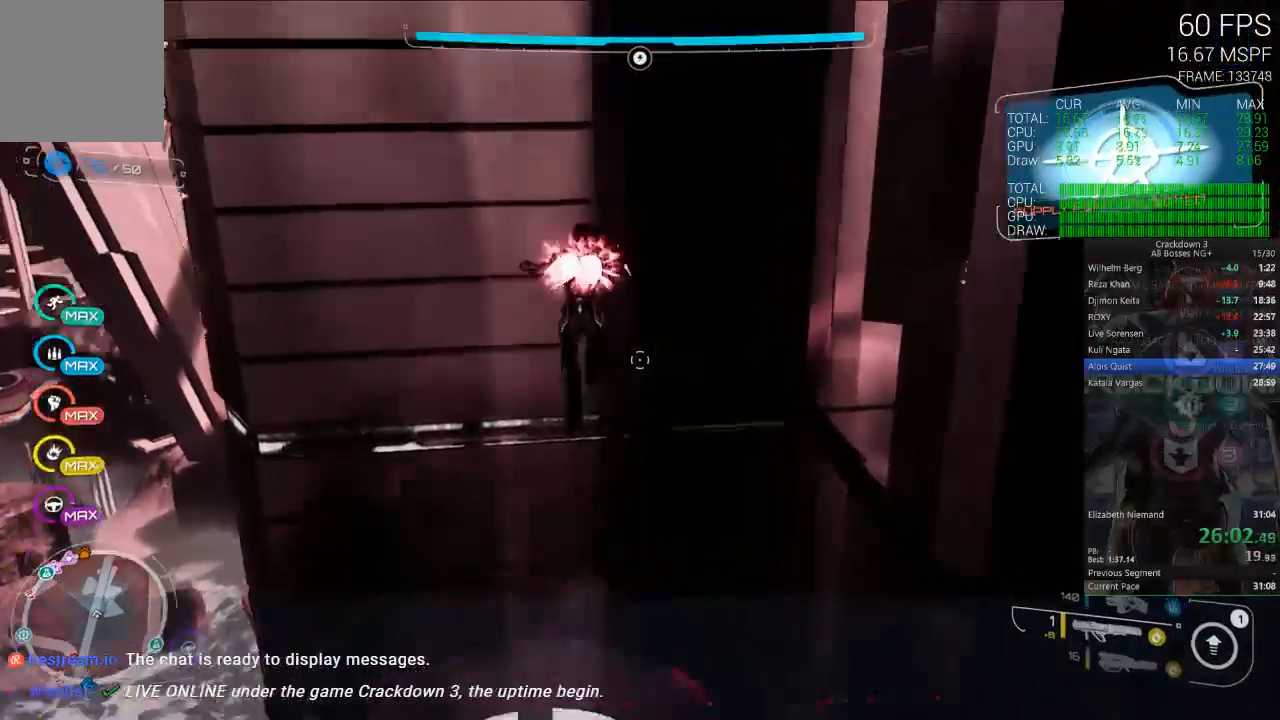
{"dt_ms": 500, "buttons": [], "left_stick": "center", "right_stick": "up-left", "events": [[100, "L3", "up"], [133, "right_stick", "center"], [333, "left_stick", "center"], [367, "right_stick", "up-left"]]}
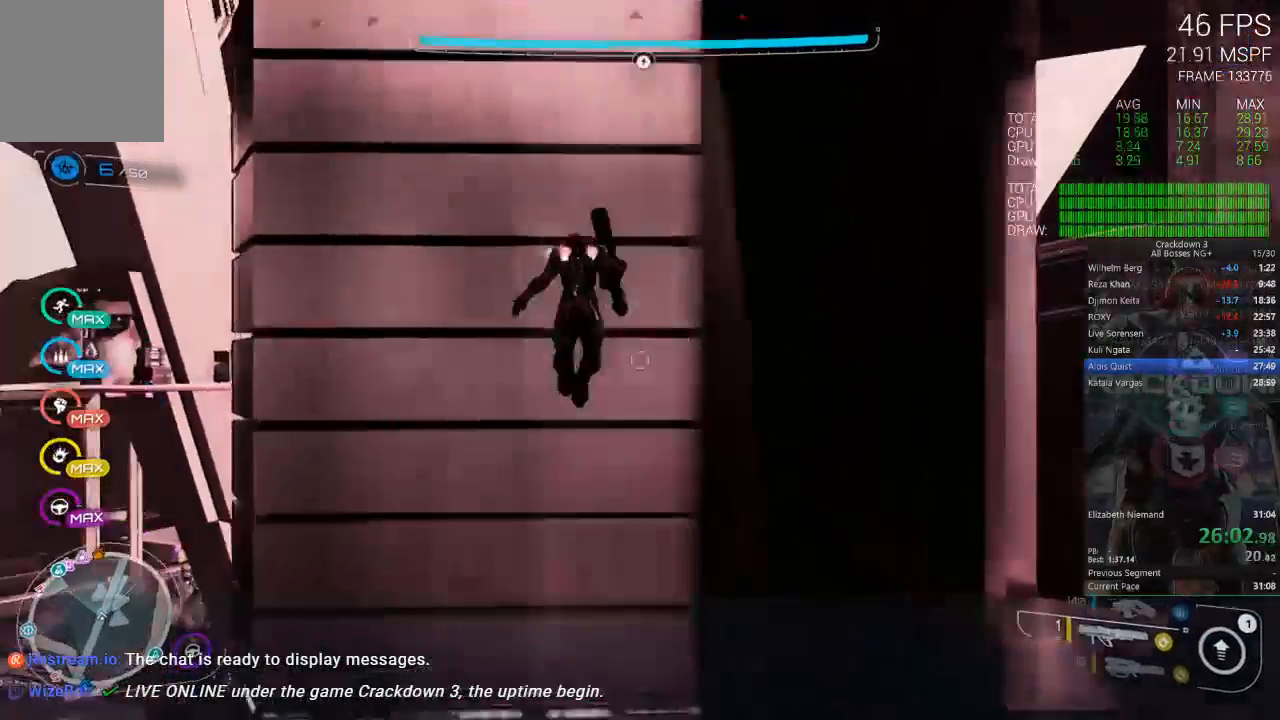
{"dt_ms": 500, "buttons": [], "left_stick": "center", "right_stick": "center", "events": [[33, "right_stick", "center"]]}
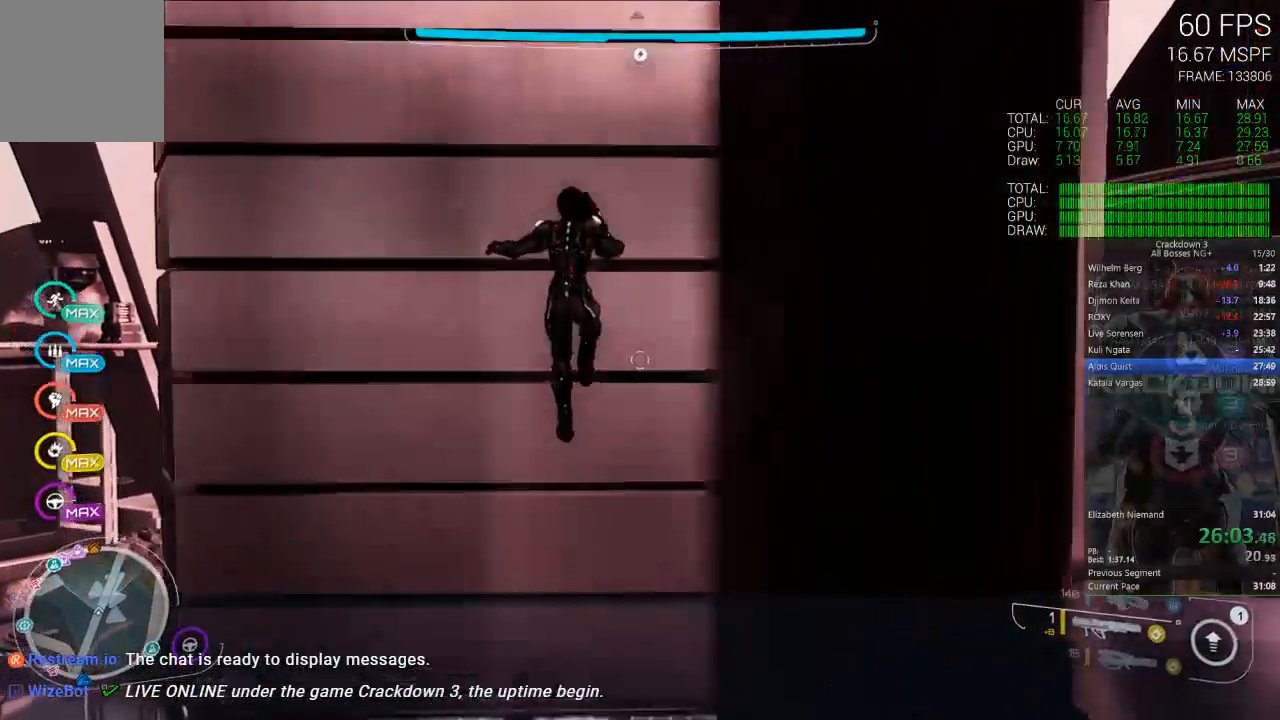
{"dt_ms": 500, "buttons": [], "left_stick": "down", "right_stick": "up", "events": [[67, "left_stick", "up"], [233, "left_stick", "center"], [333, "left_stick", "down"], [400, "right_stick", "up"]]}
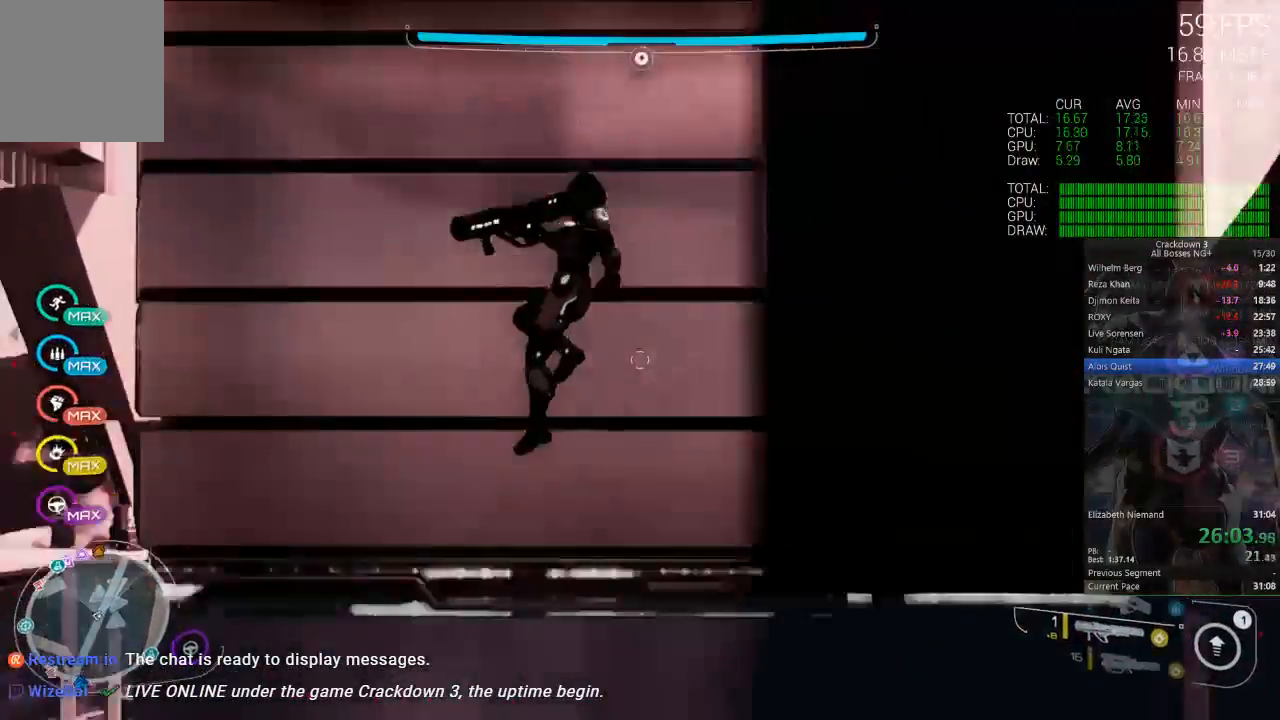
{"dt_ms": 500, "buttons": [], "left_stick": "center", "right_stick": "center", "events": [[67, "left_stick", "center"], [183, "right_stick", "center"]]}
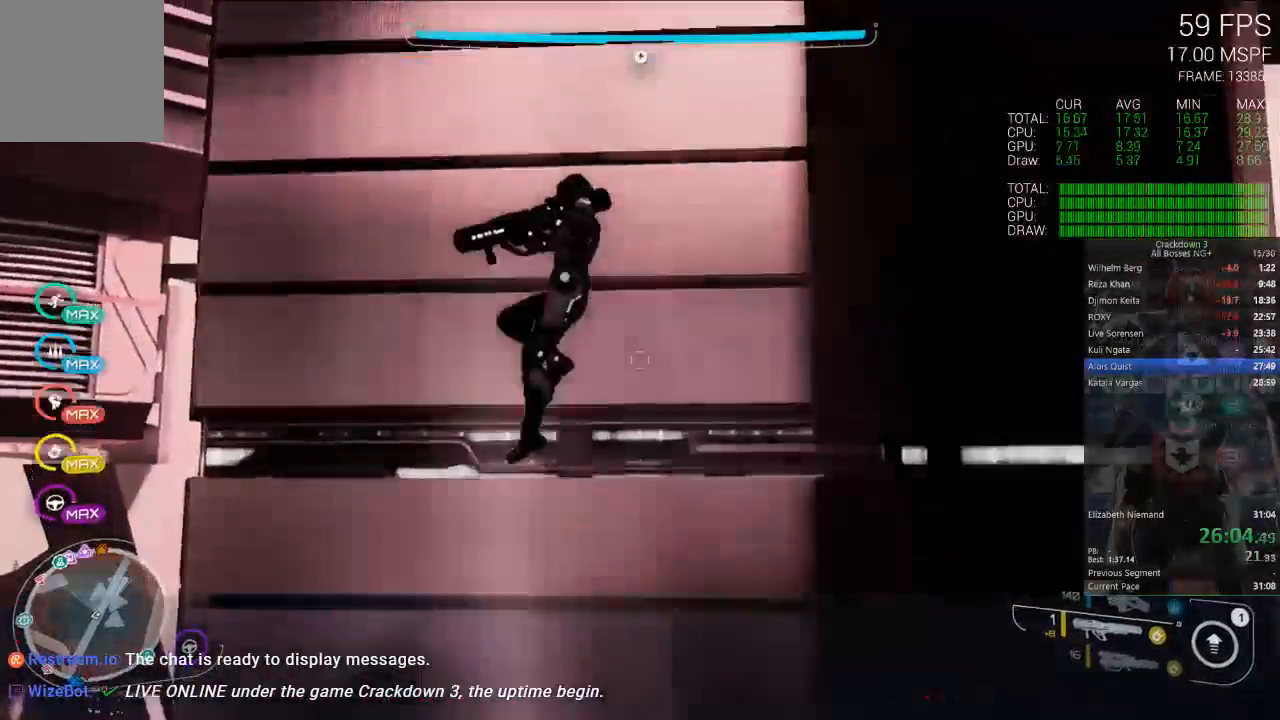
{"dt_ms": 500, "buttons": [], "left_stick": "center", "right_stick": "up-right", "events": [[500, "right_stick", "up-right"]]}
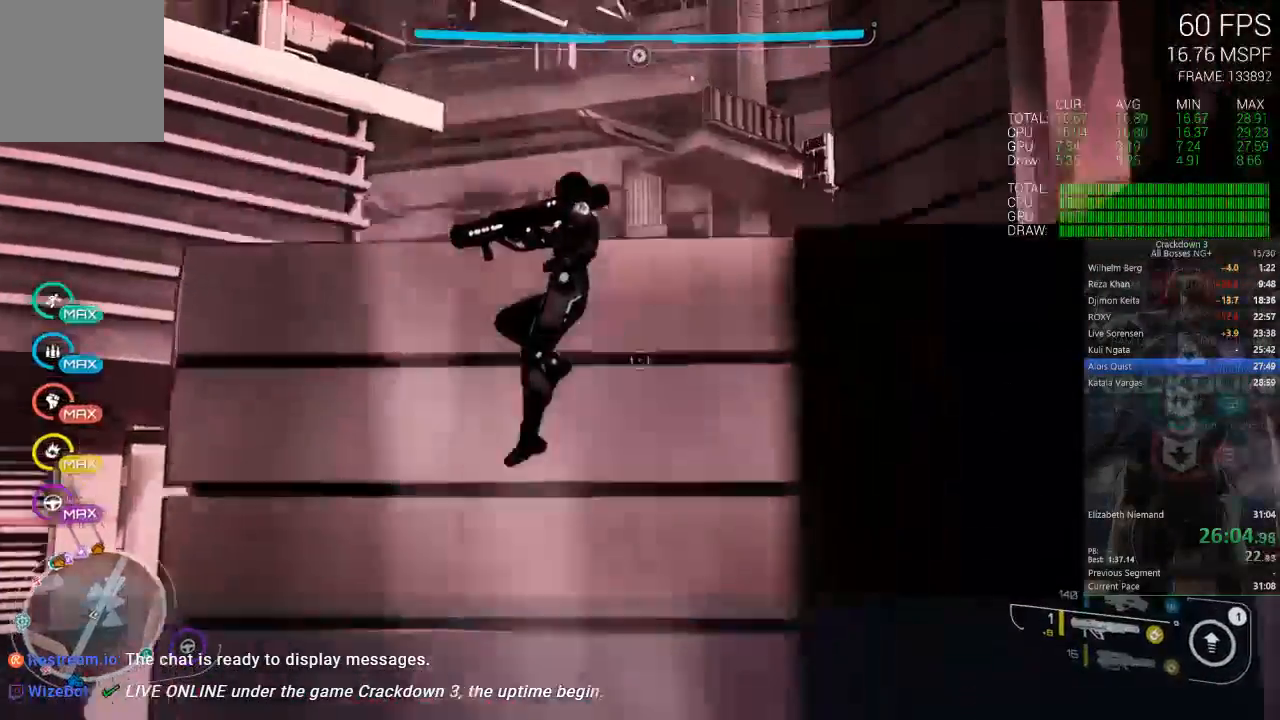
{"dt_ms": 500, "buttons": [], "left_stick": "center", "right_stick": "center", "events": [[67, "right_stick", "right"], [133, "right_stick", "center"]]}
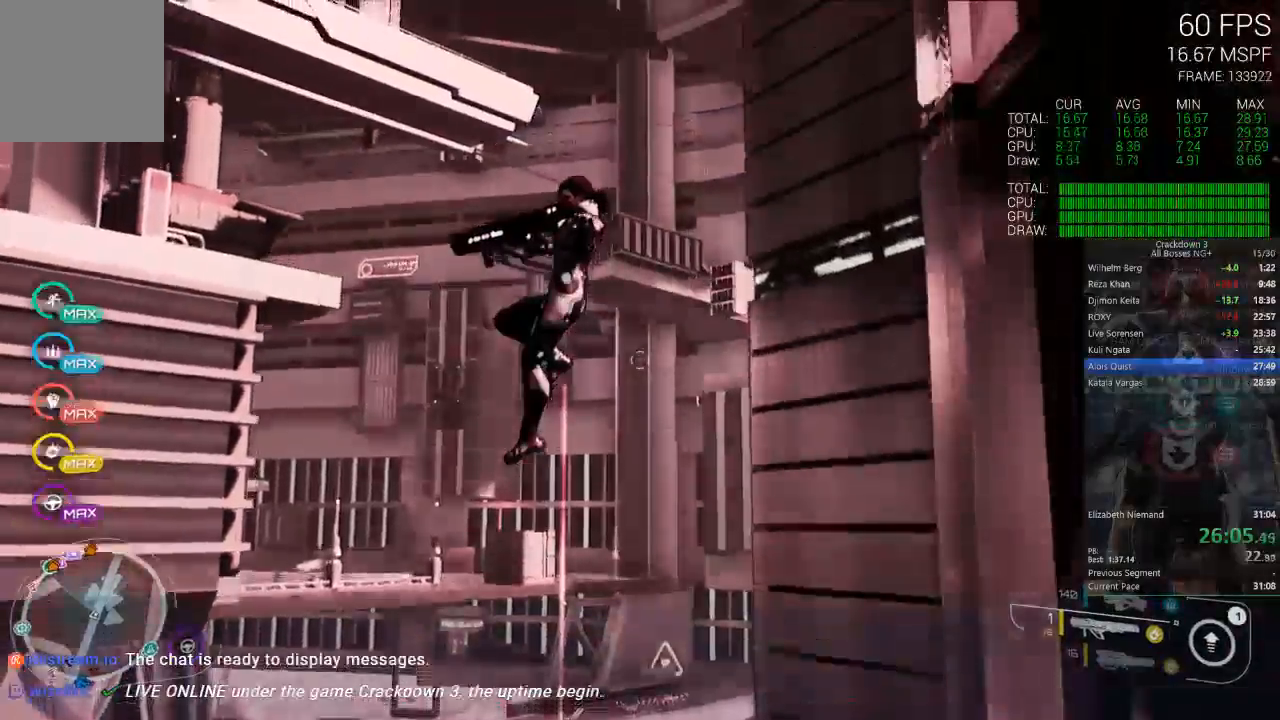
{"dt_ms": 500, "buttons": [], "left_stick": "center", "right_stick": "down-right", "events": [[300, "right_stick", "down-right"]]}
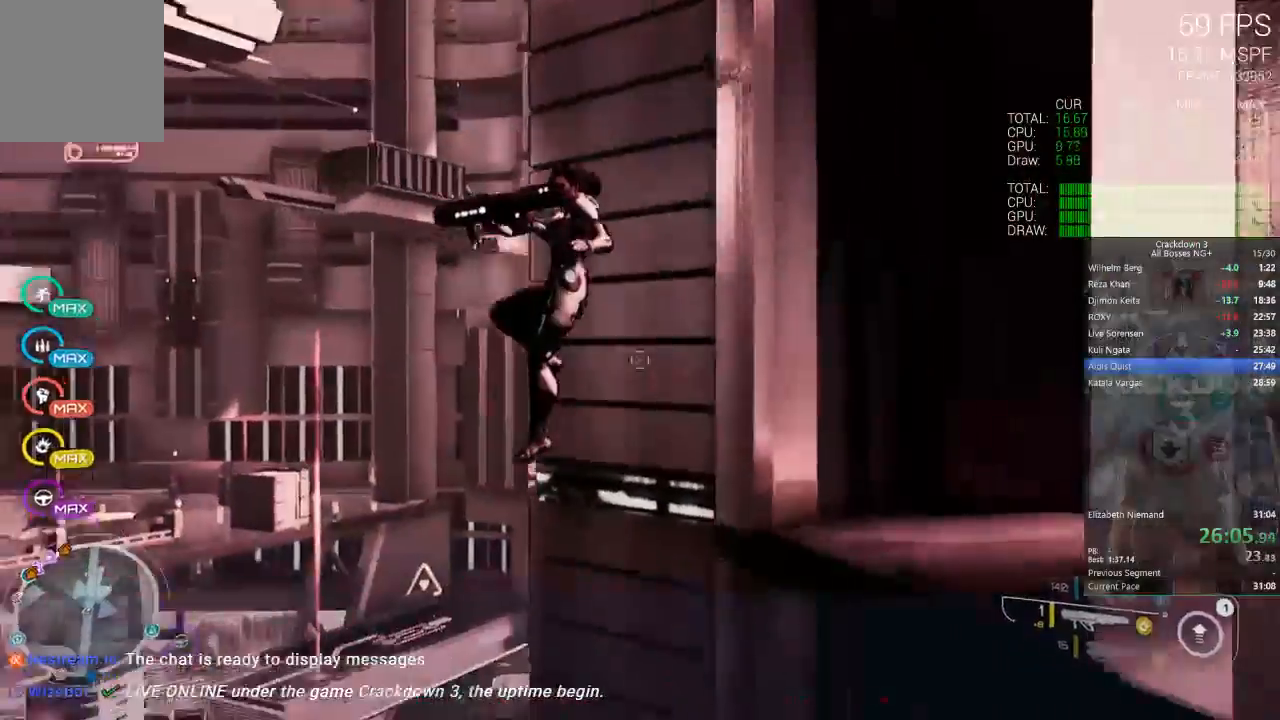
{"dt_ms": 500, "buttons": ["A"], "left_stick": "up-right", "right_stick": "center"}
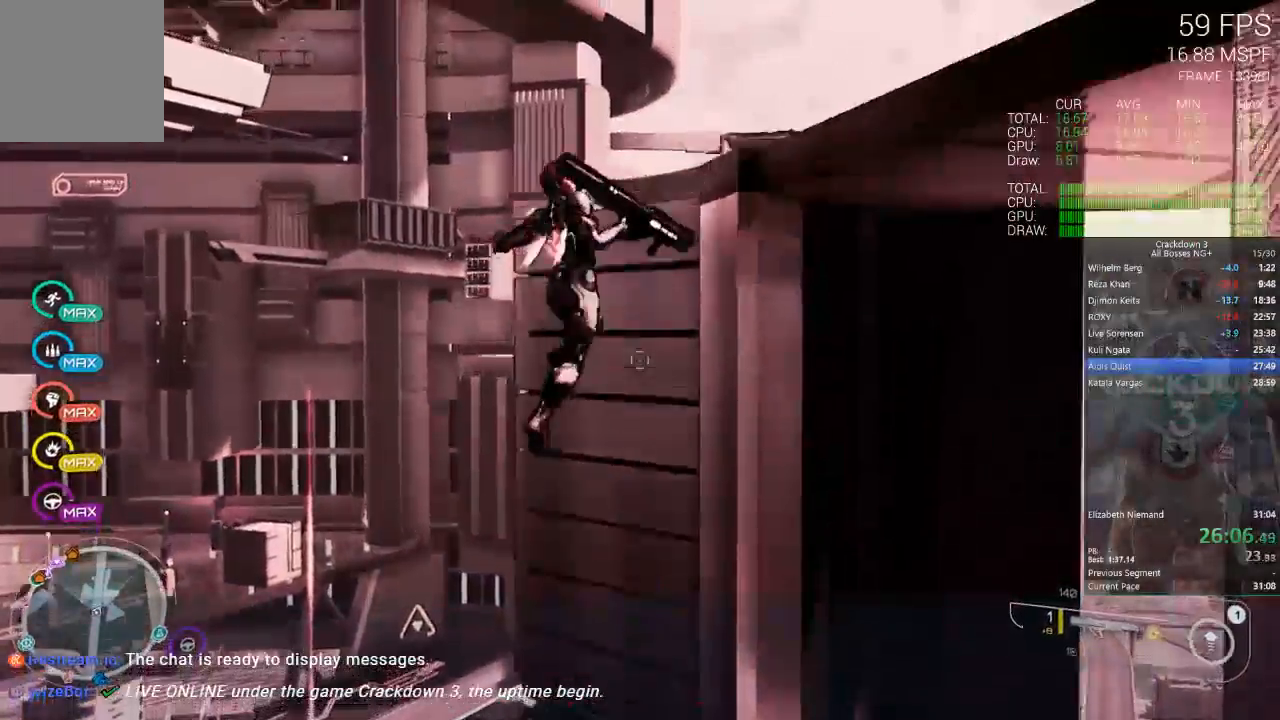
{"dt_ms": 500, "buttons": [], "left_stick": "right", "right_stick": "down", "events": [[100, "left_stick", "right"], [200, "A", "up"], [400, "right_stick", "down"]]}
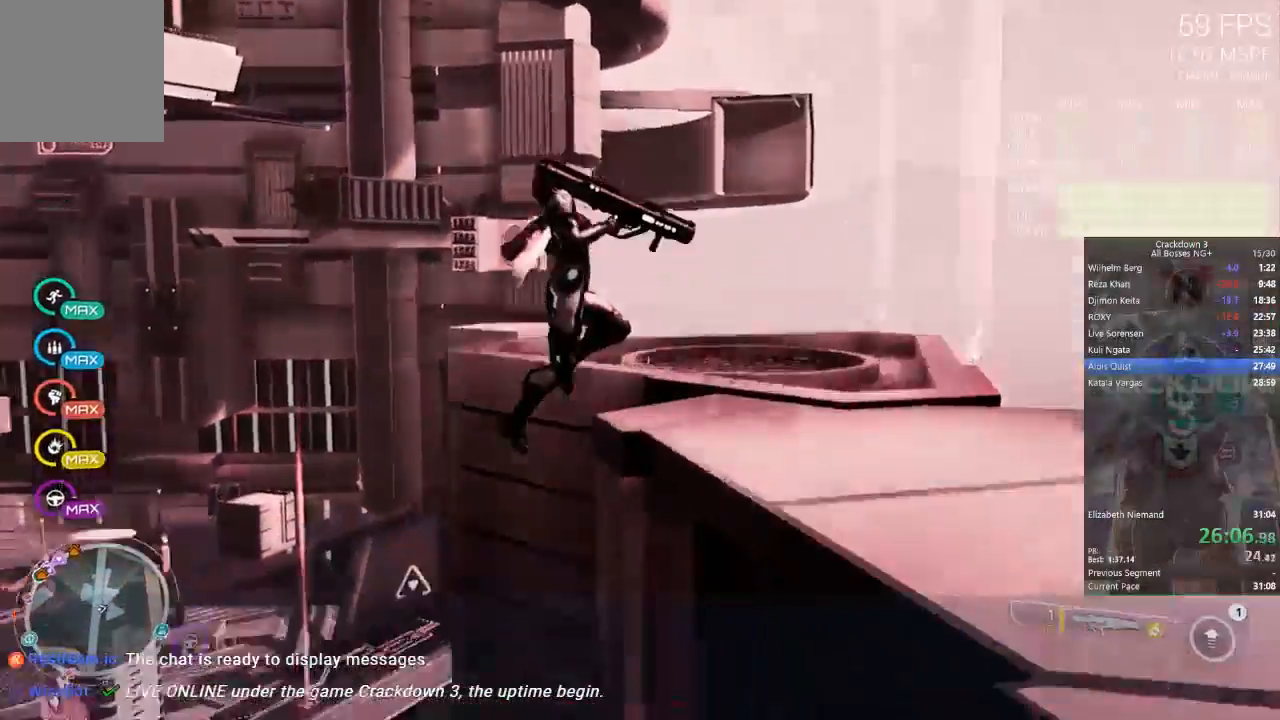
{"dt_ms": 500, "buttons": [], "left_stick": "up-right", "right_stick": "center", "events": [[17, "left_stick", "up-right"], [133, "right_stick", "down-left"], [267, "R1", "down"], [267, "right_stick", "center"], [333, "R1", "up"]]}
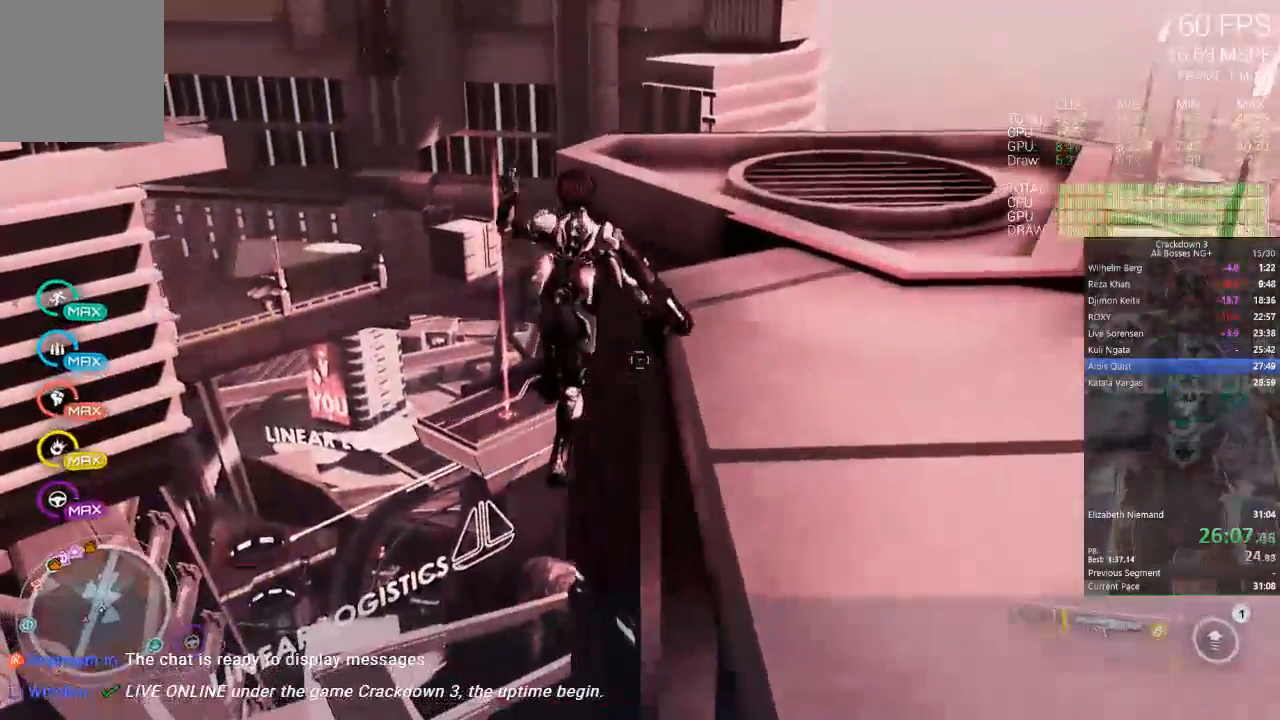
{"dt_ms": 500, "buttons": [], "left_stick": "up", "right_stick": "center", "events": [[200, "left_stick", "up"]]}